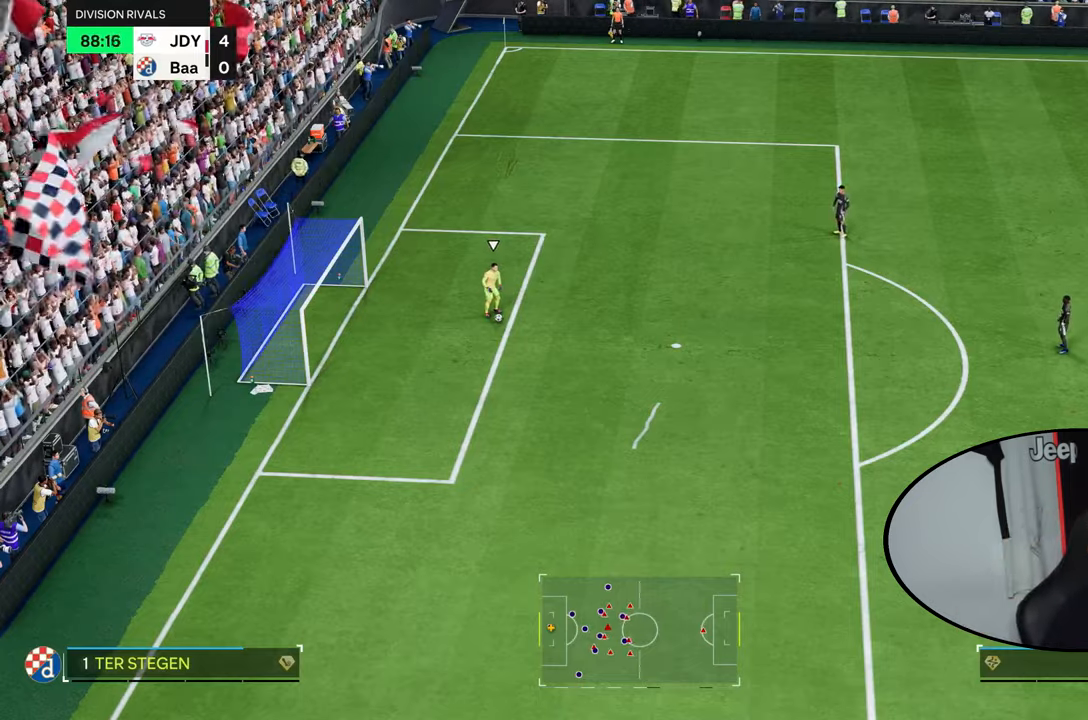
Gameplay with a controller (PlayStation layout); each line is a JSON object with the inputs held at the frame after it. "events" lists button and stick changes between this image and that frame as [ms after this image, input, new state], when the widget could be followed in between. Not read: L3 R3.
{"buttons": [], "left_stick": "left", "right_stick": "center", "events": [[67, "left_stick", "left"]]}
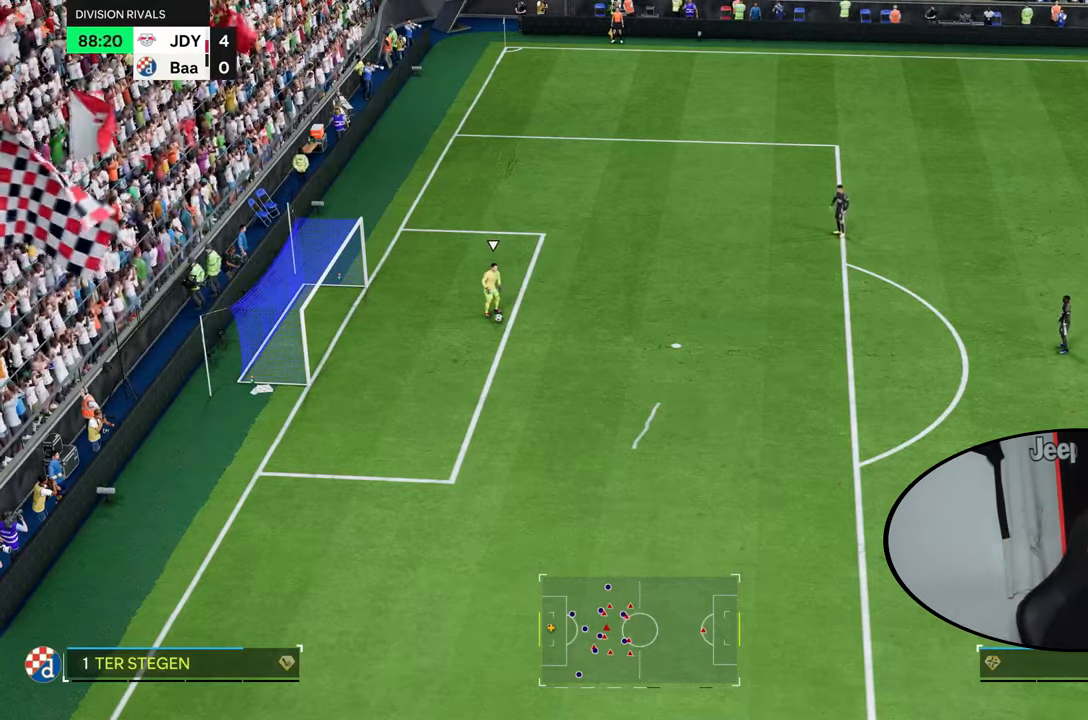
{"buttons": [], "left_stick": "left", "right_stick": "center", "events": []}
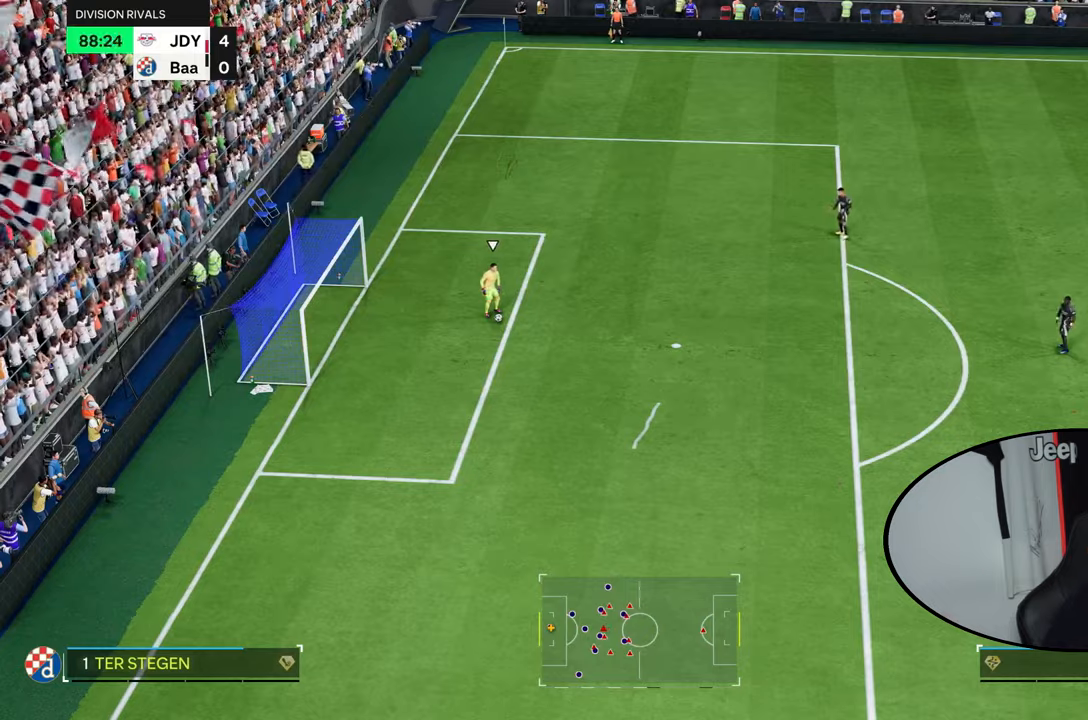
{"buttons": [], "left_stick": "left", "right_stick": "center", "events": []}
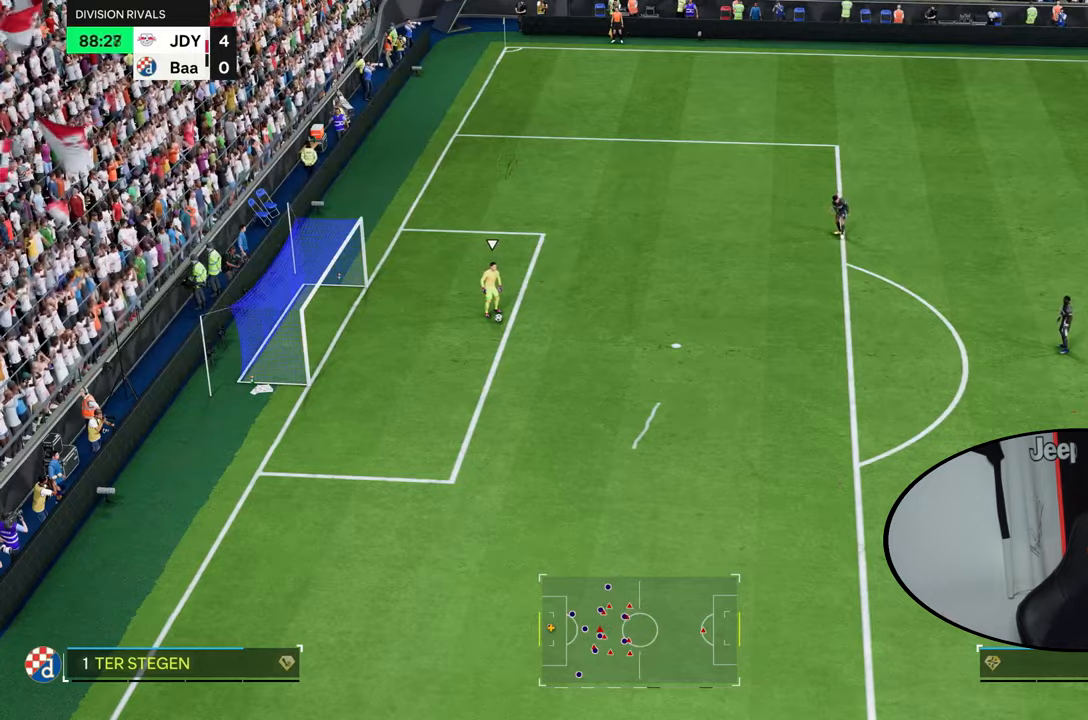
{"buttons": [], "left_stick": "left", "right_stick": "center", "events": []}
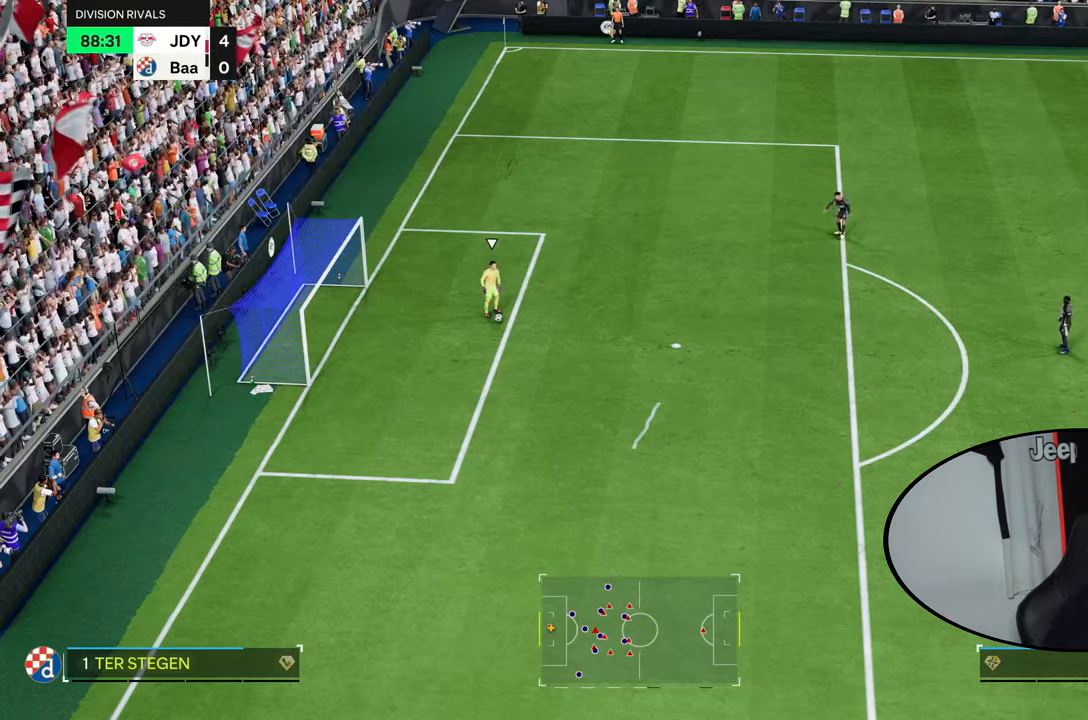
{"buttons": [], "left_stick": "center", "right_stick": "center", "events": [[468, "left_stick", "center"]]}
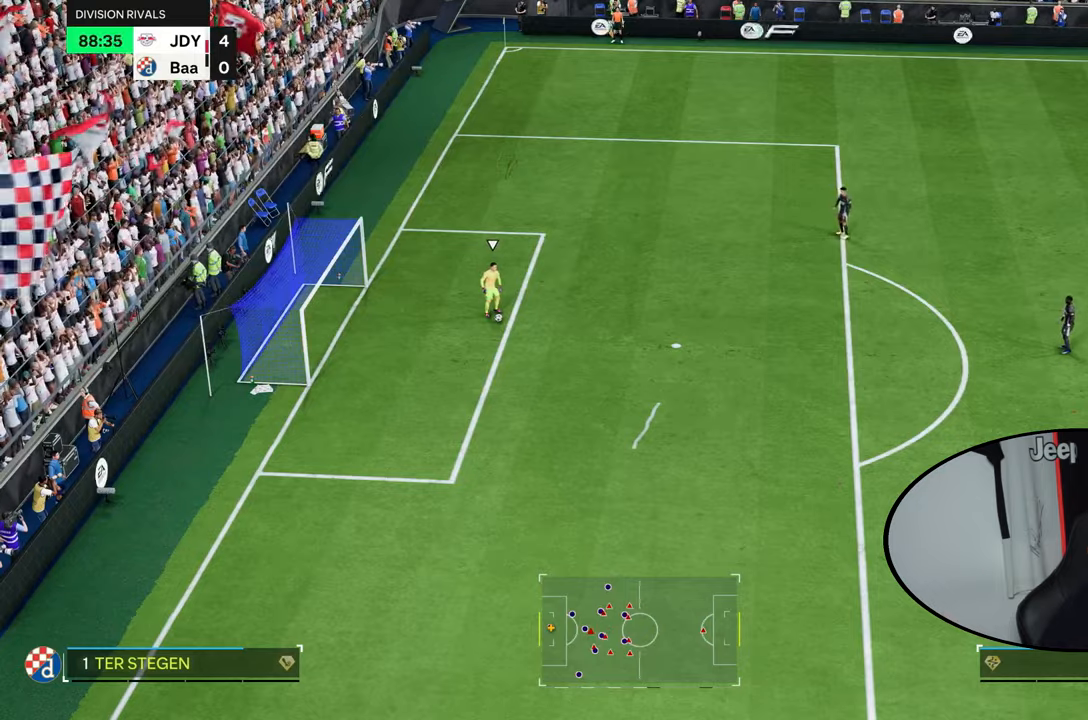
{"buttons": [], "left_stick": "center", "right_stick": "center", "events": []}
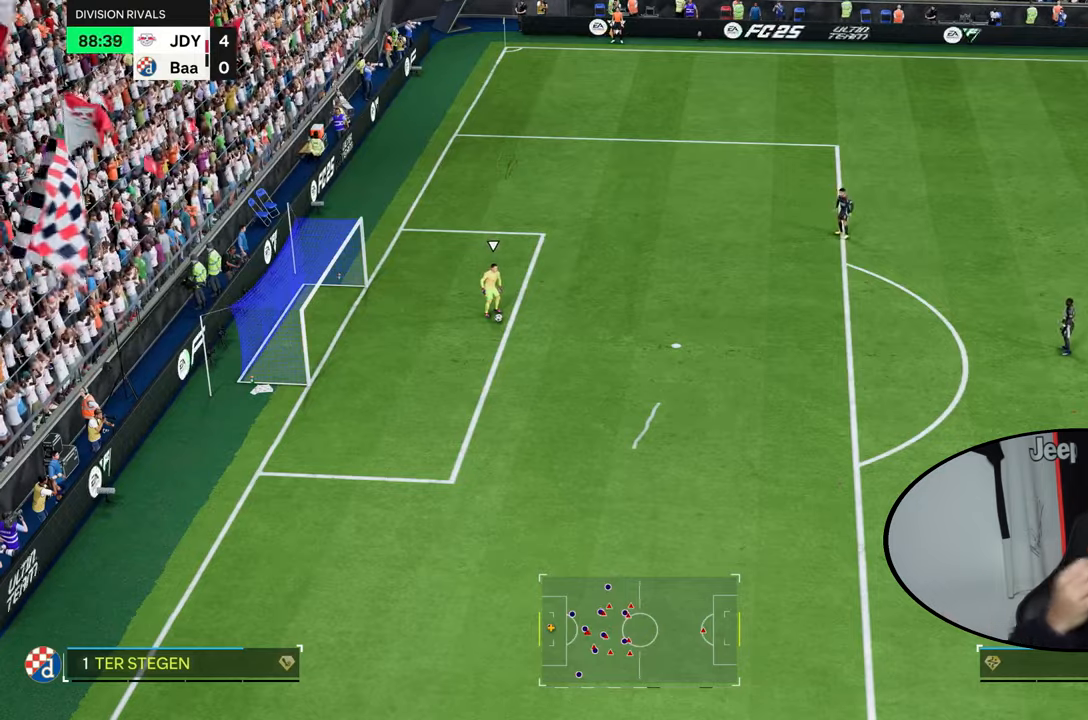
{"buttons": [], "left_stick": "center", "right_stick": "center", "events": []}
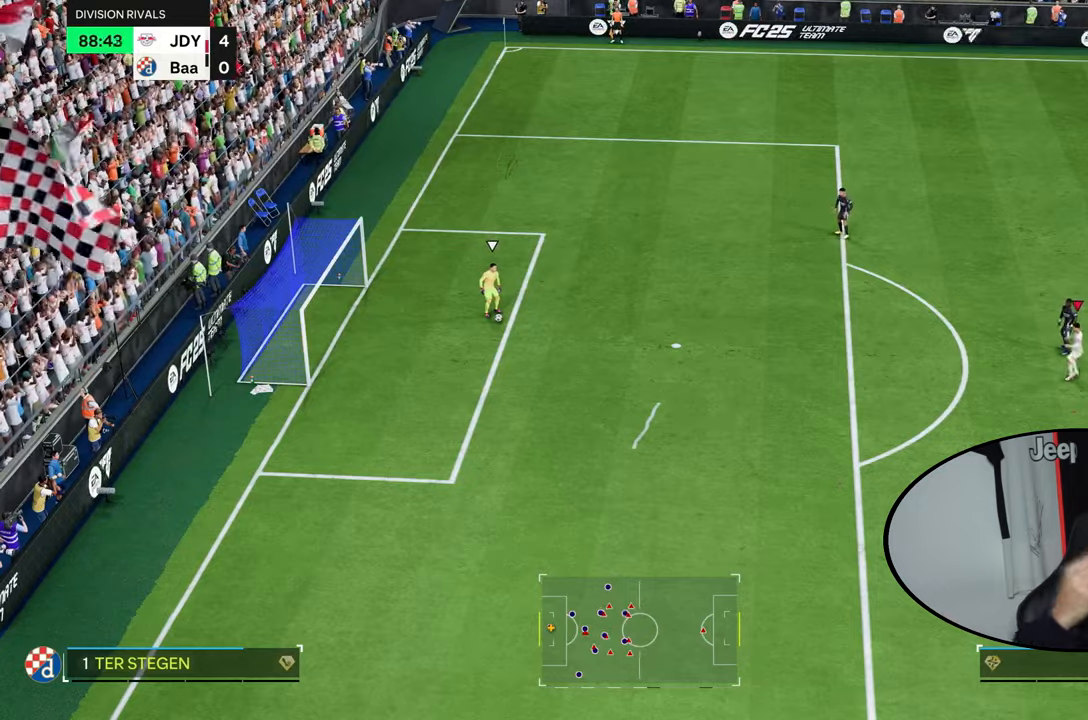
{"buttons": [], "left_stick": "center", "right_stick": "center", "events": []}
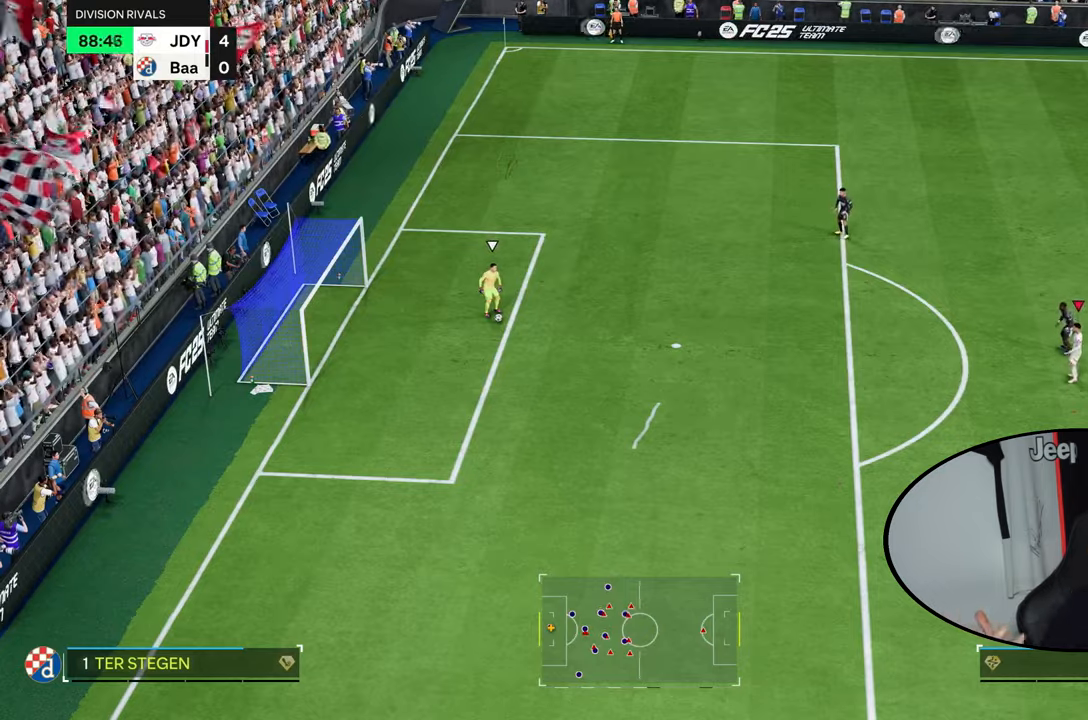
{"buttons": [], "left_stick": "center", "right_stick": "center", "events": []}
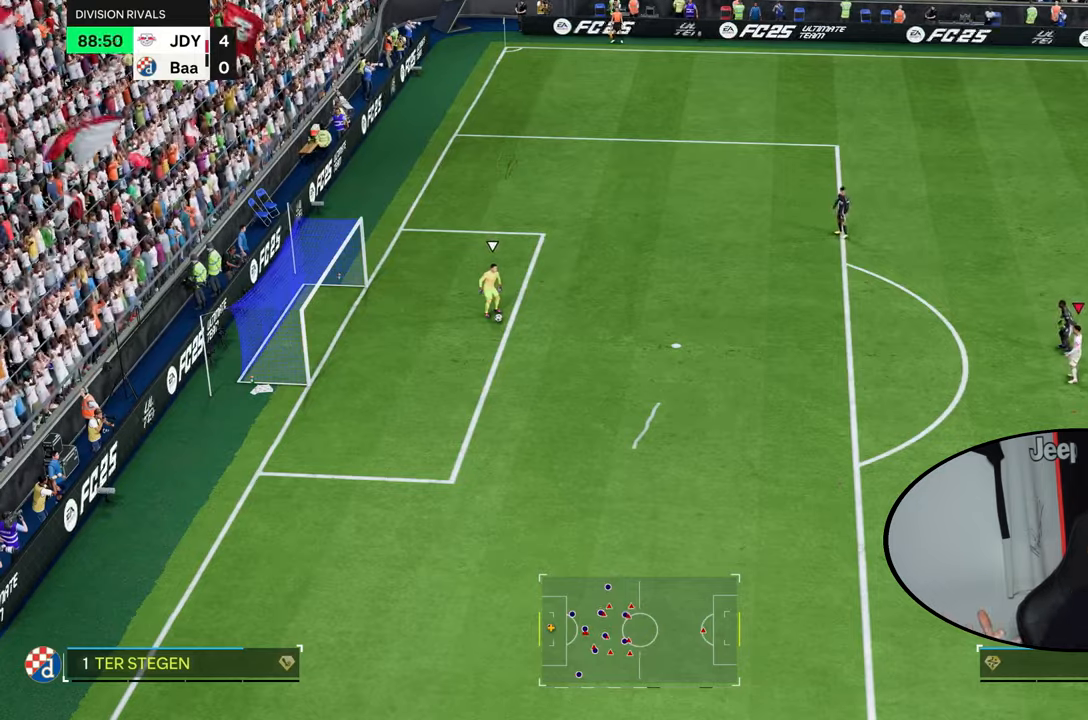
{"buttons": [], "left_stick": "center", "right_stick": "center", "events": []}
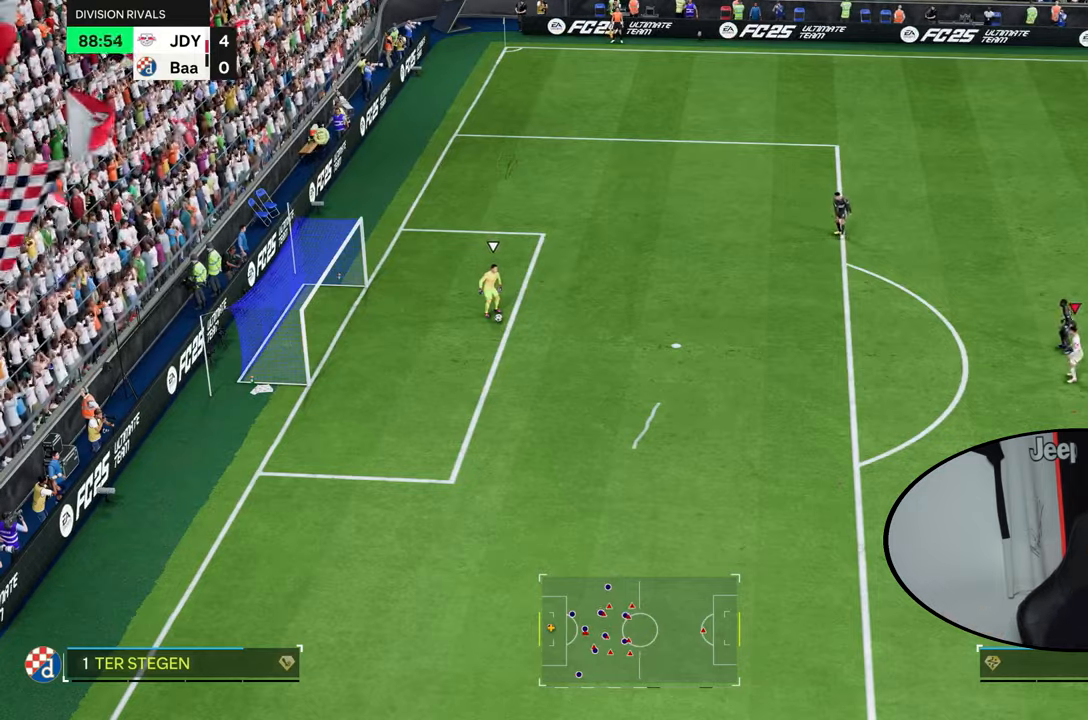
{"buttons": [], "left_stick": "center", "right_stick": "center", "events": []}
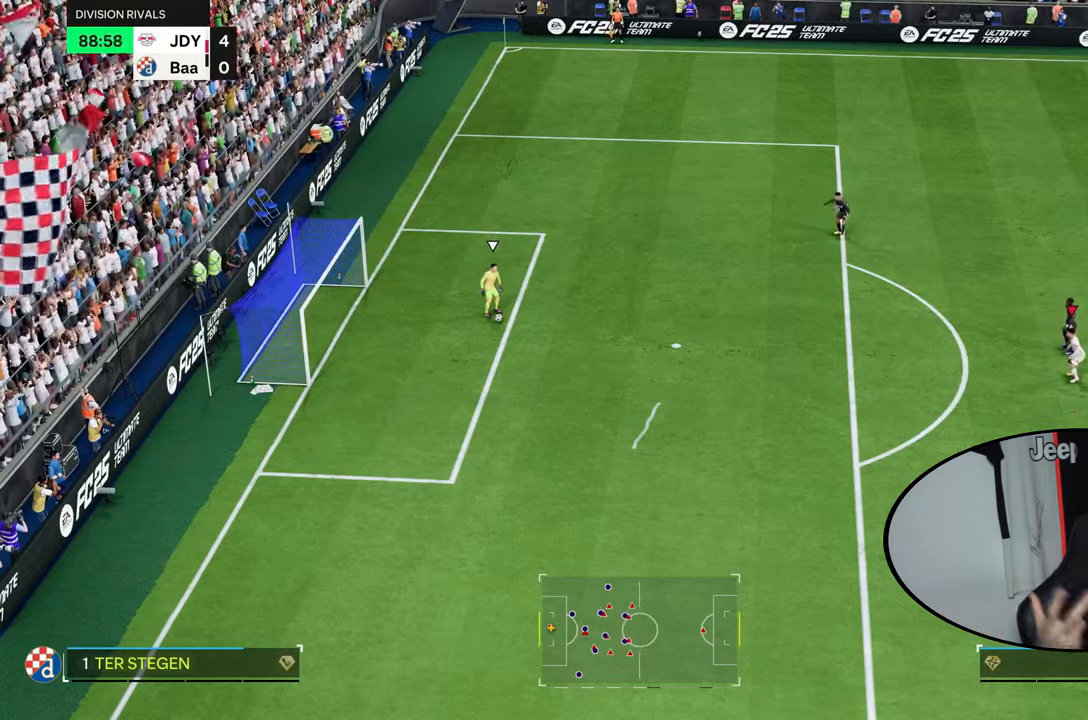
{"buttons": [], "left_stick": "center", "right_stick": "center", "events": []}
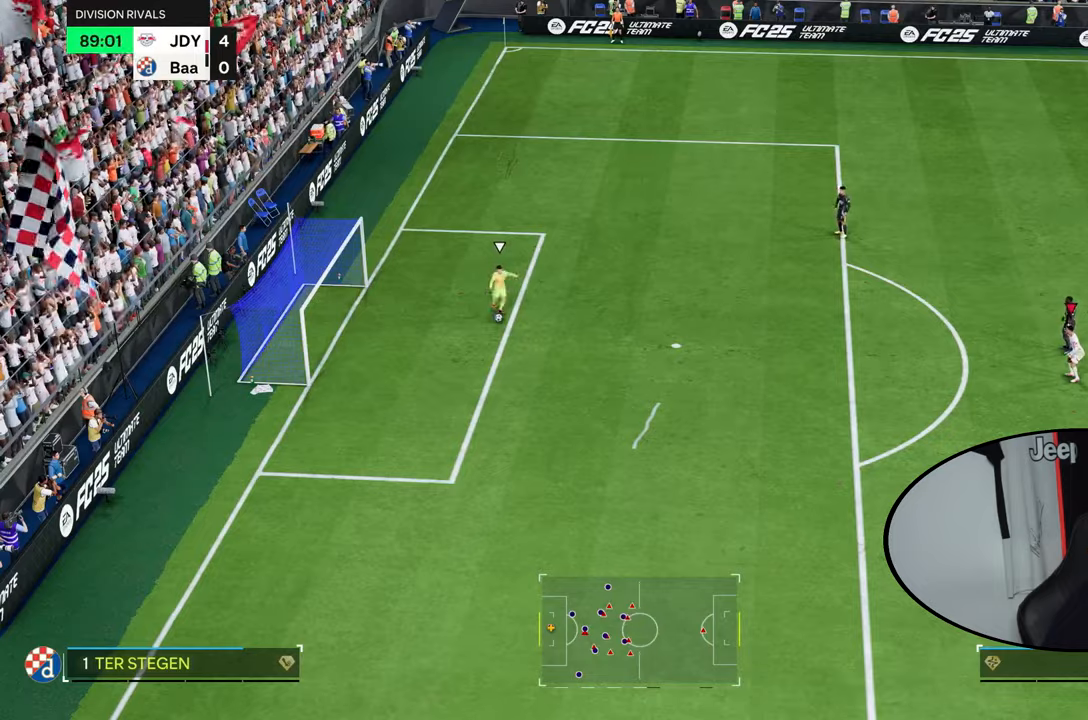
{"buttons": [], "left_stick": "left", "right_stick": "center", "events": [[467, "left_stick", "left"]]}
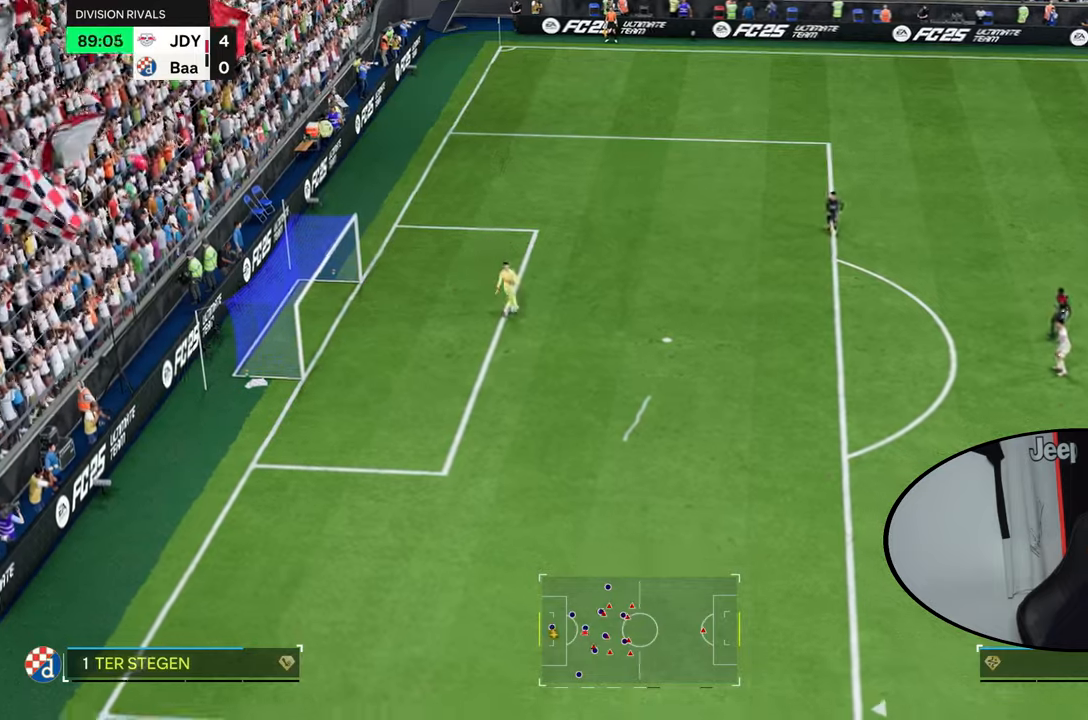
{"buttons": [], "left_stick": "down", "right_stick": "center", "events": [[67, "left_stick", "down-left"], [434, "left_stick", "down"]]}
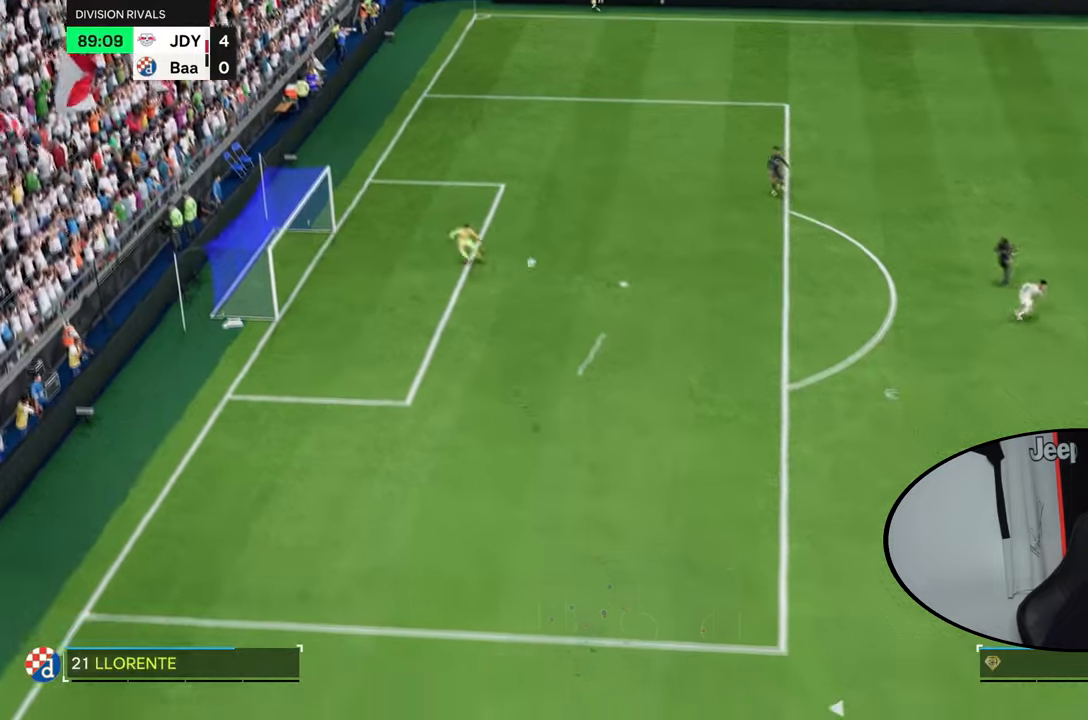
{"buttons": [], "left_stick": "down", "right_stick": "center", "events": []}
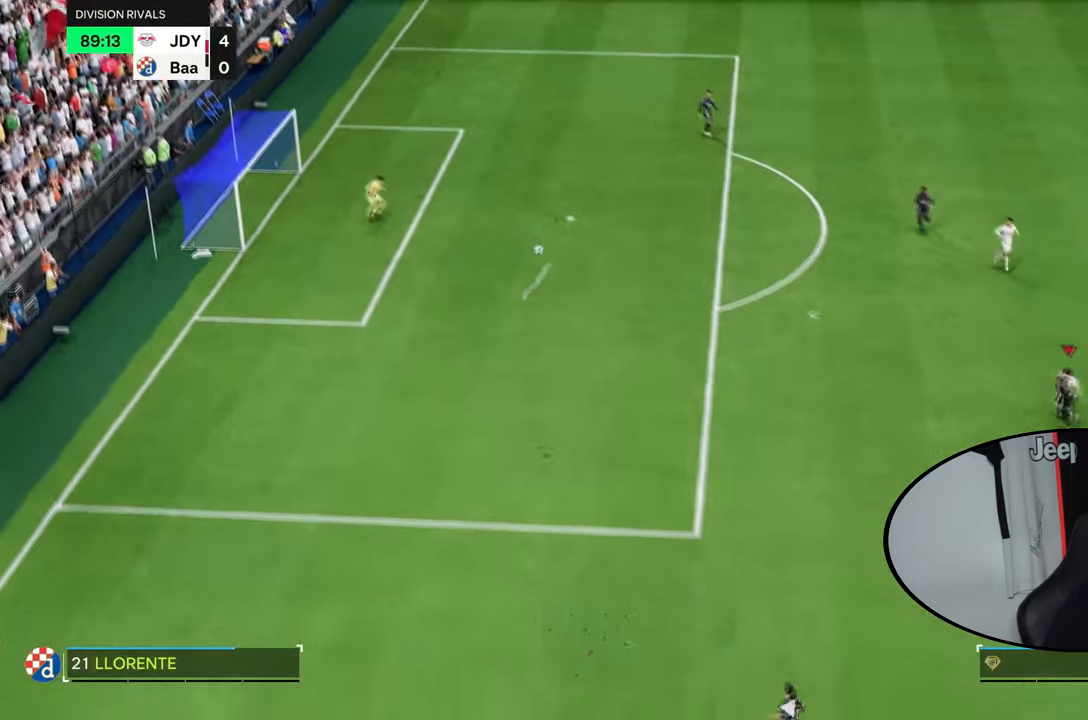
{"buttons": [], "left_stick": "down", "right_stick": "center", "events": []}
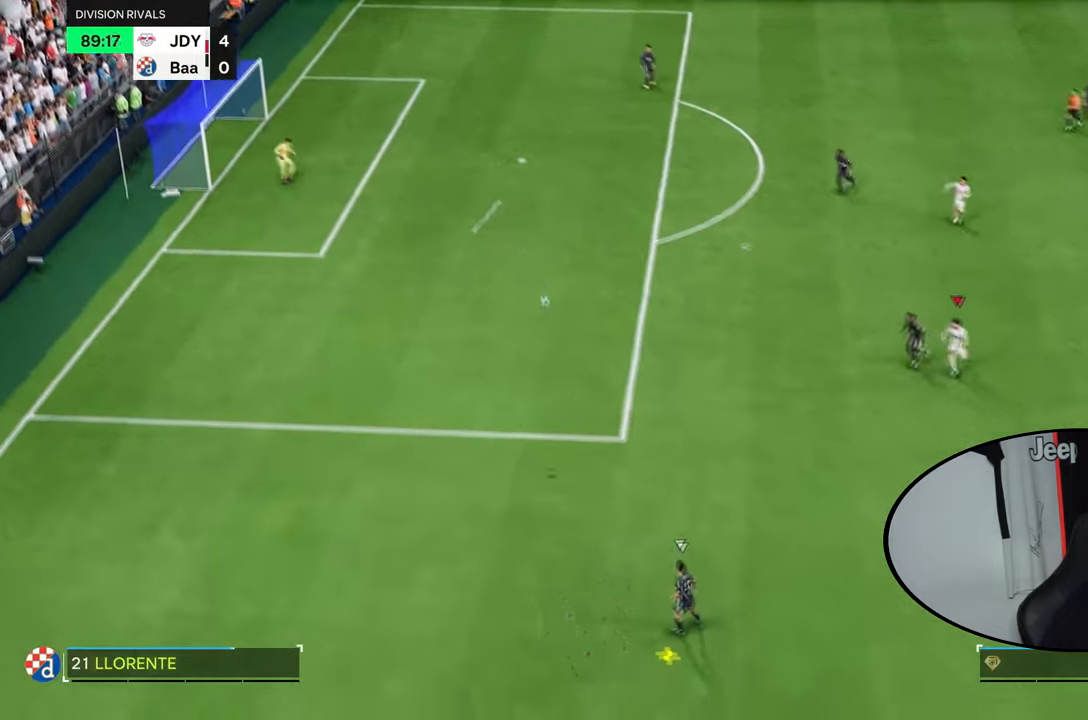
{"buttons": [], "left_stick": "down", "right_stick": "center", "events": []}
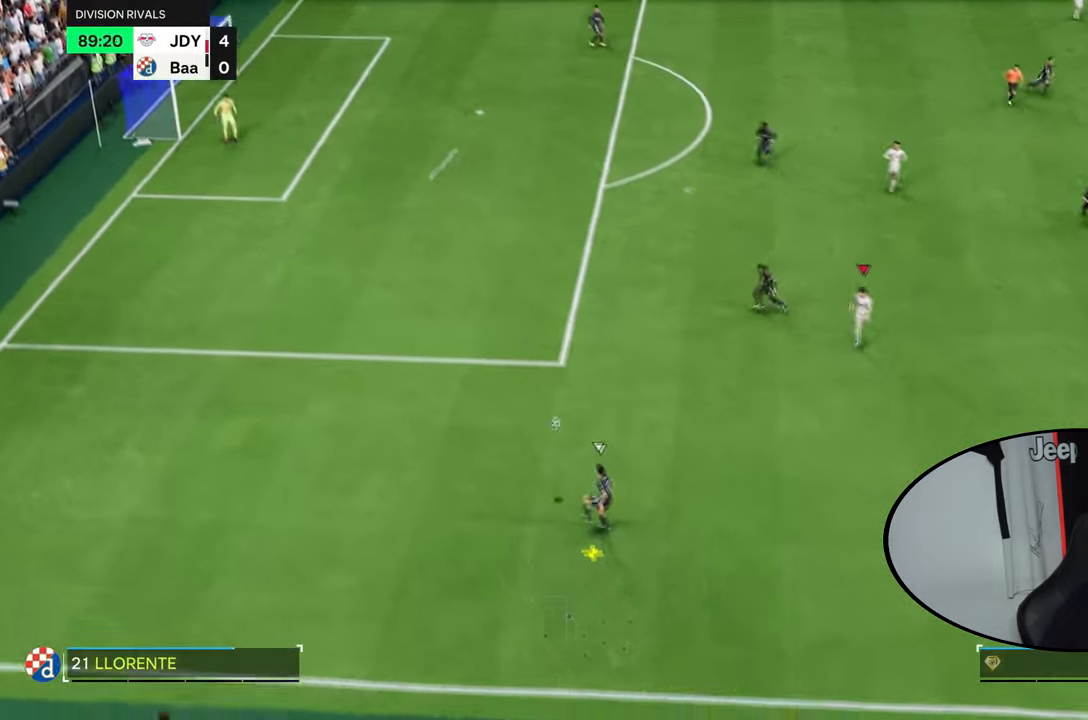
{"buttons": [], "left_stick": "down", "right_stick": "center", "events": []}
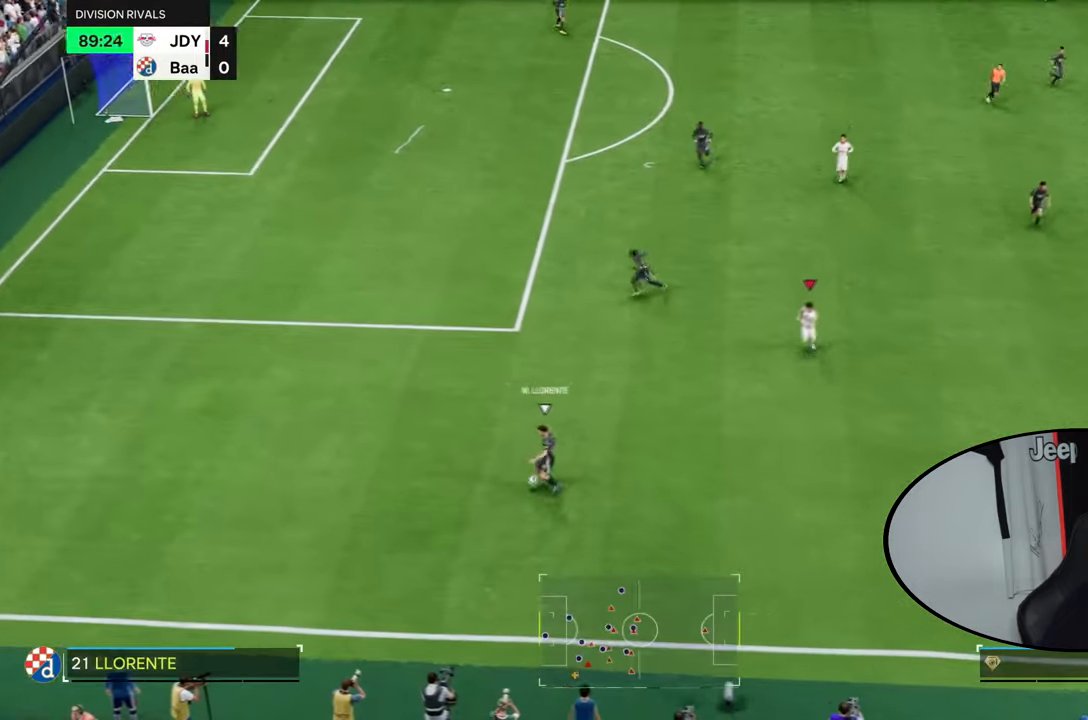
{"buttons": [], "left_stick": "down-left", "right_stick": "center", "events": [[133, "left_stick", "down-left"]]}
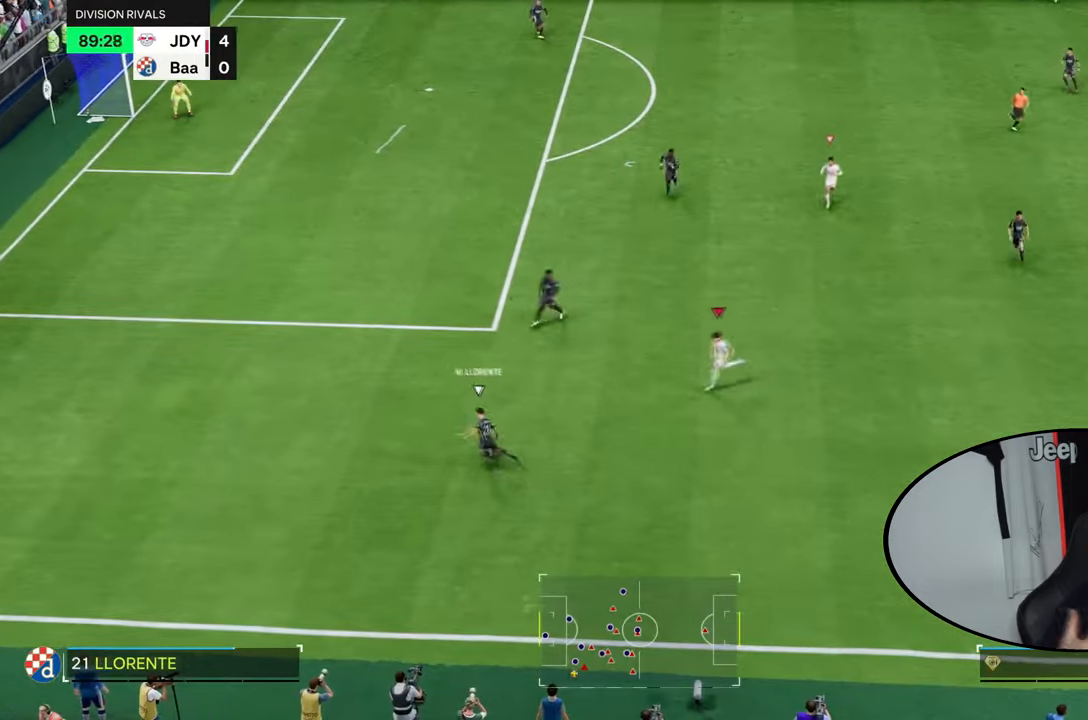
{"buttons": [], "left_stick": "up-left", "right_stick": "center", "events": [[67, "left_stick", "left"], [167, "left_stick", "up-left"]]}
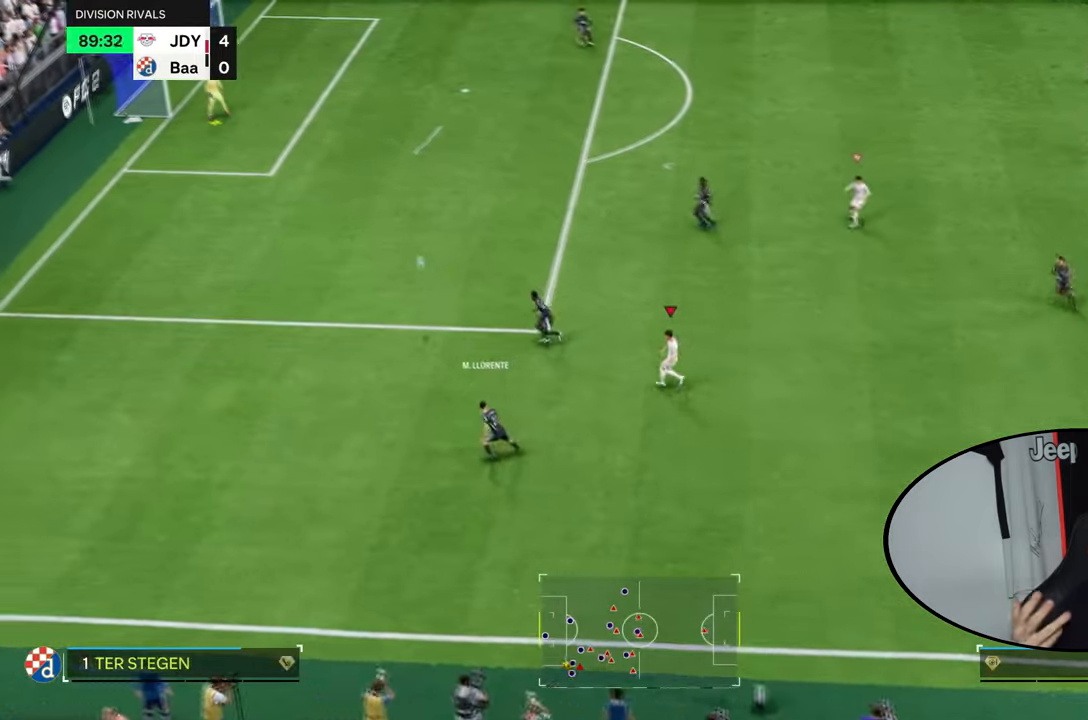
{"buttons": [], "left_stick": "up-left", "right_stick": "center", "events": []}